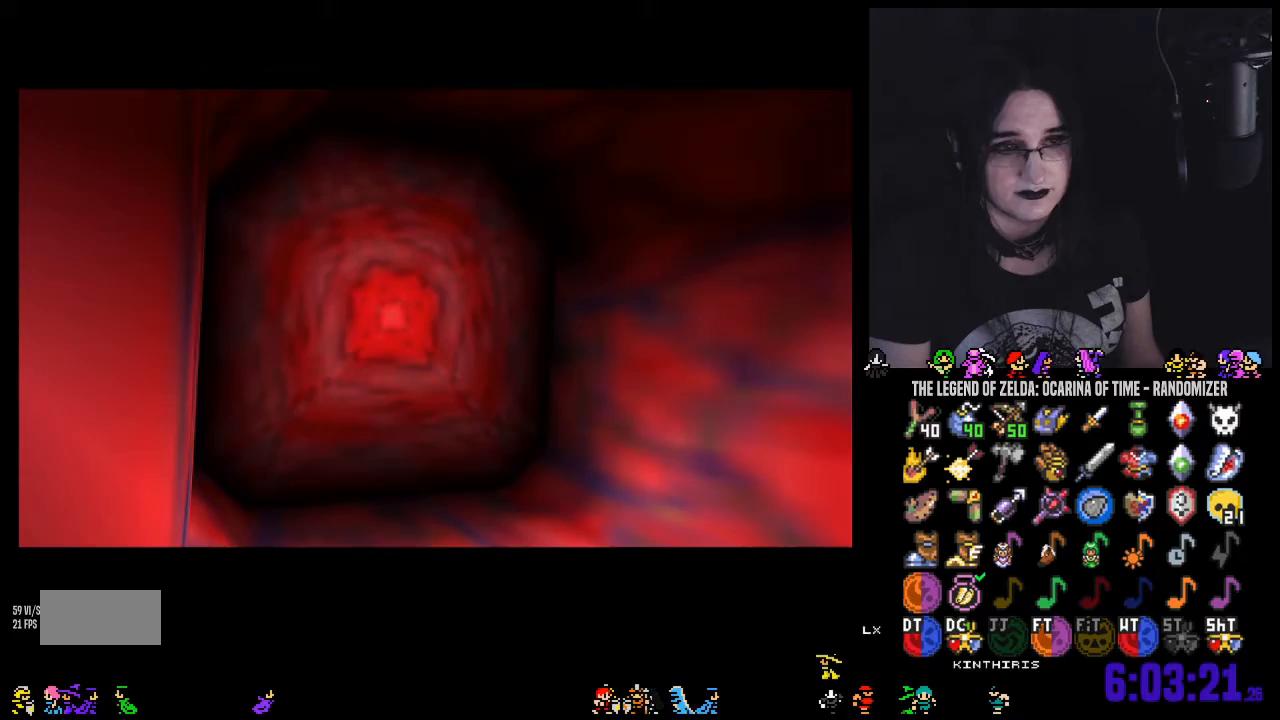
Gameplay with a controller (Nintendo layout); each line is a JSON object with the inputs held at the frame after it (dt_ms = milliseconds from this image to that frame). "events" lists button and stick changes between this image and that frame as [ms after this image, input, new state], when the widget could be followed in between. Not read: L3 R3 START.
{"dt_ms": 500, "buttons": [], "left_stick": "center", "right_stick": "center", "events": []}
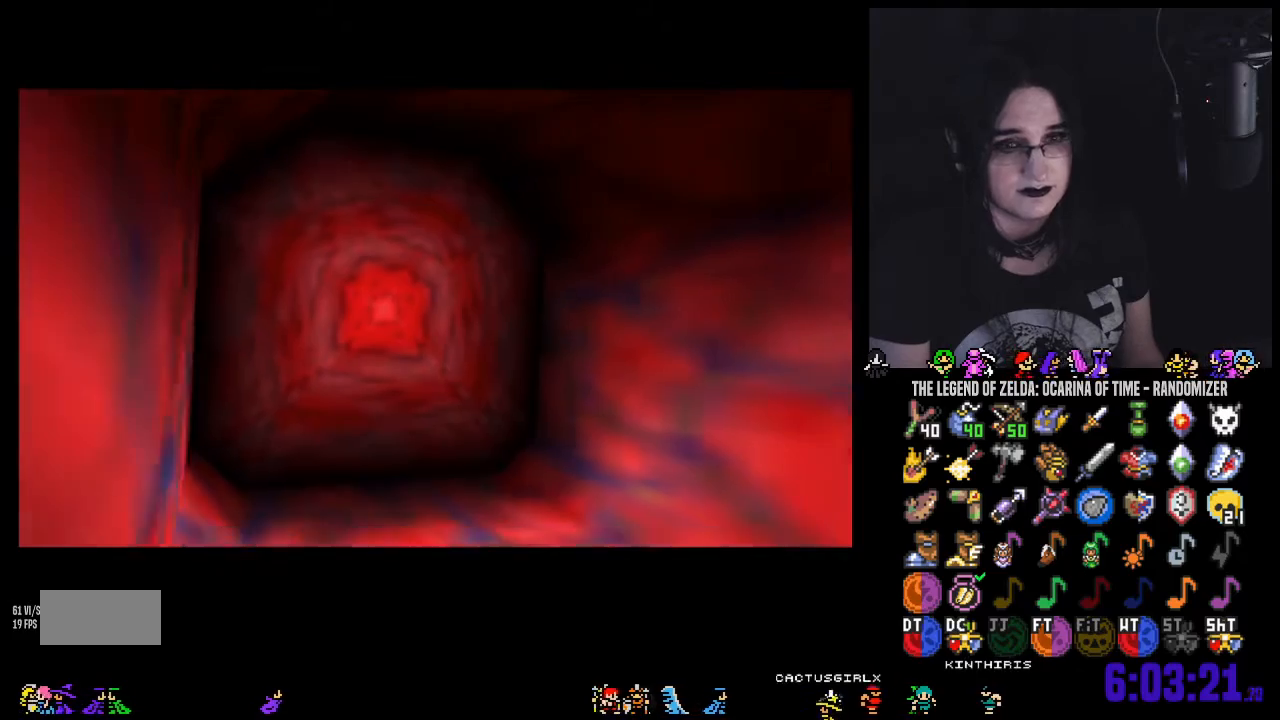
{"dt_ms": 500, "buttons": [], "left_stick": "center", "right_stick": "center", "events": []}
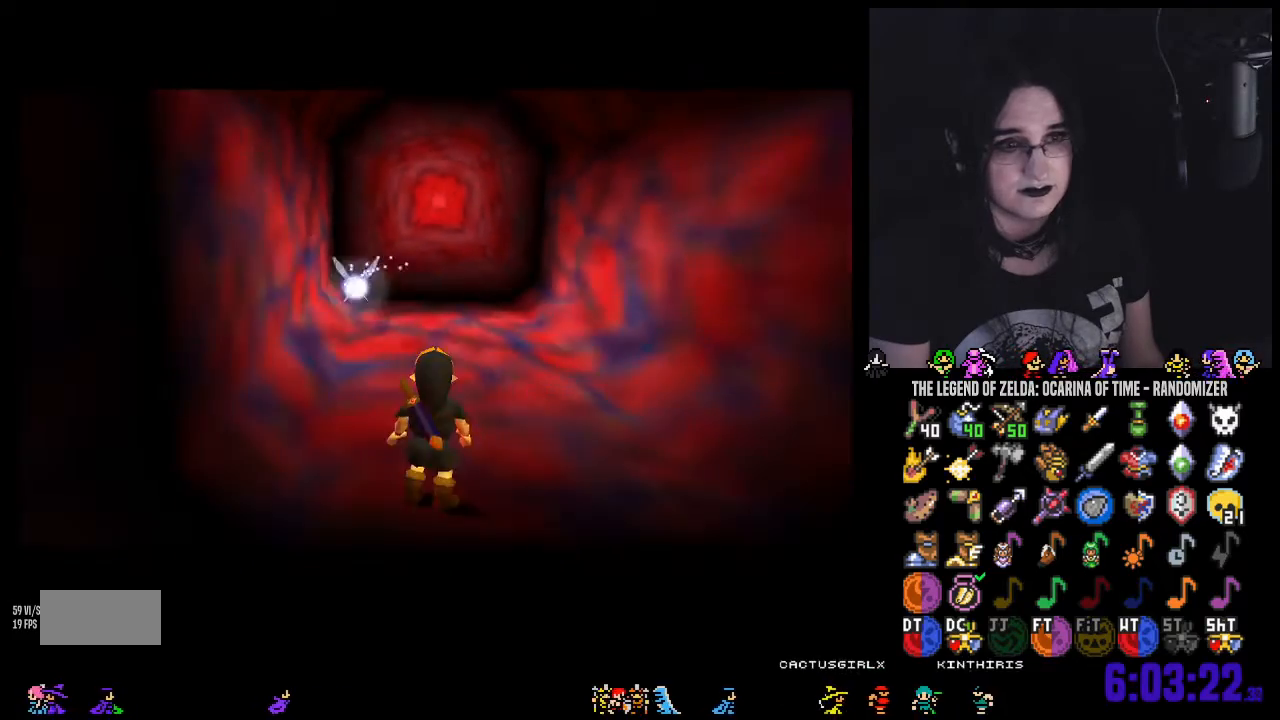
{"dt_ms": 500, "buttons": [], "left_stick": "up", "right_stick": "center", "events": [[67, "left_stick", "up"], [350, "A", "down"], [417, "A", "up"]]}
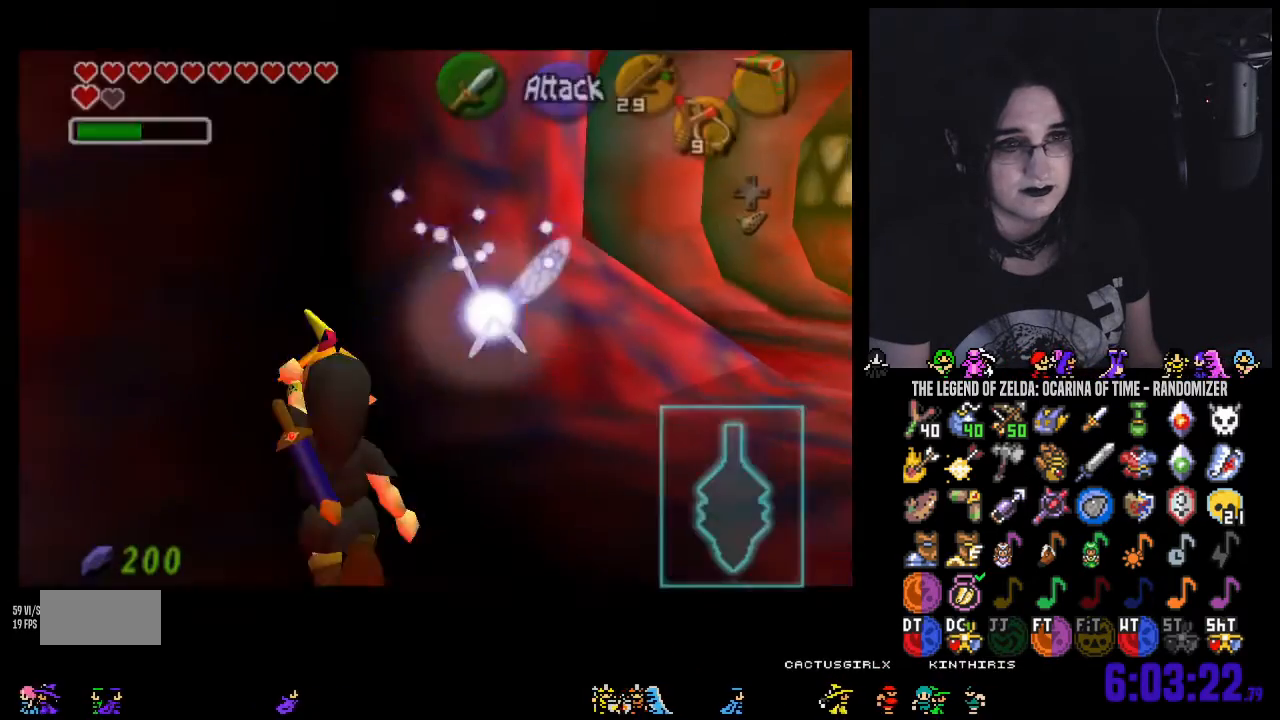
{"dt_ms": 500, "buttons": [], "left_stick": "down-left", "right_stick": "center", "events": [[67, "left_stick", "left"], [150, "left_stick", "down-left"]]}
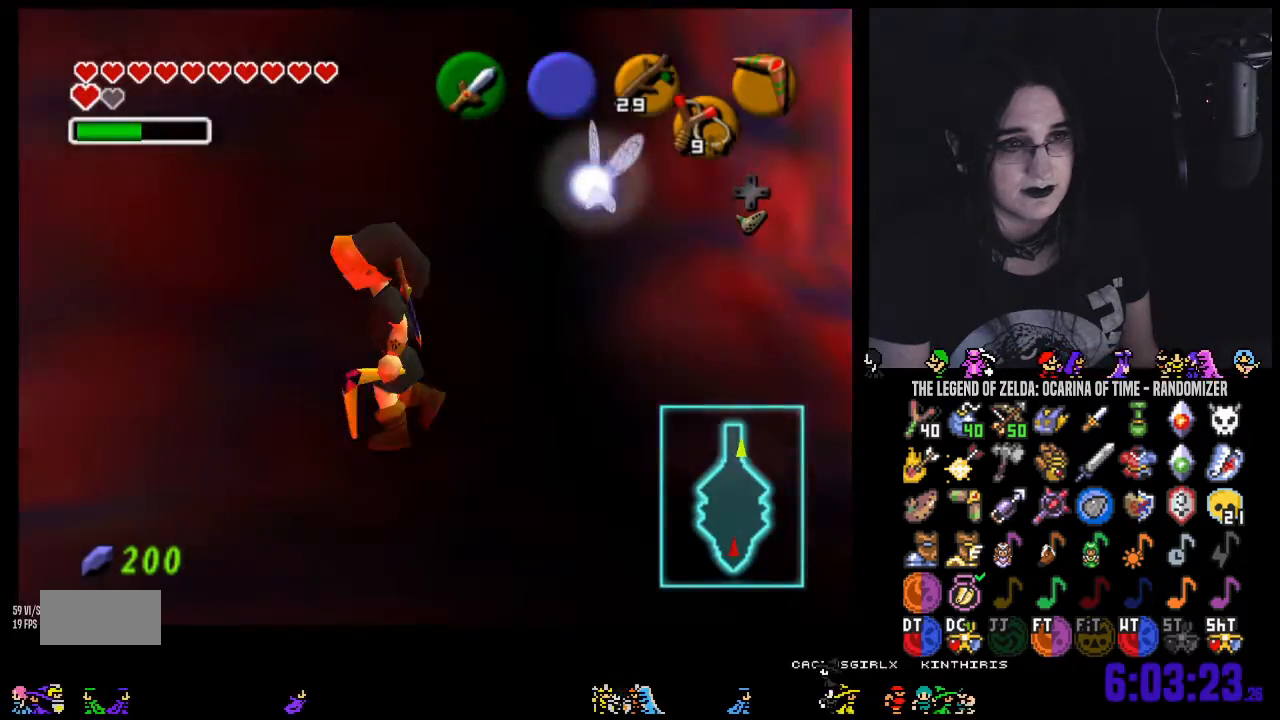
{"dt_ms": 500, "buttons": [], "left_stick": "up-left", "right_stick": "center", "events": [[100, "left_stick", "left"], [150, "A", "down"], [250, "A", "up"], [300, "left_stick", "up-left"], [317, "A", "down"], [433, "A", "up"]]}
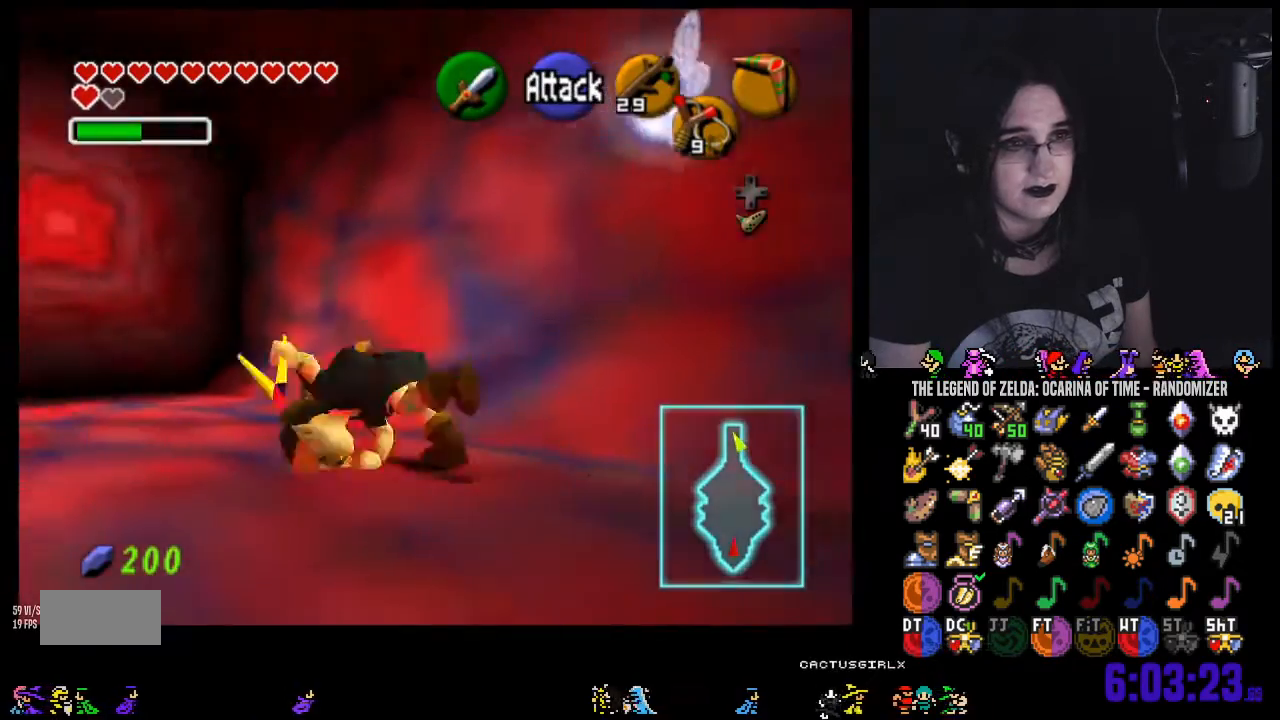
{"dt_ms": 500, "buttons": [], "left_stick": "up", "right_stick": "center", "events": [[133, "left_stick", "up"]]}
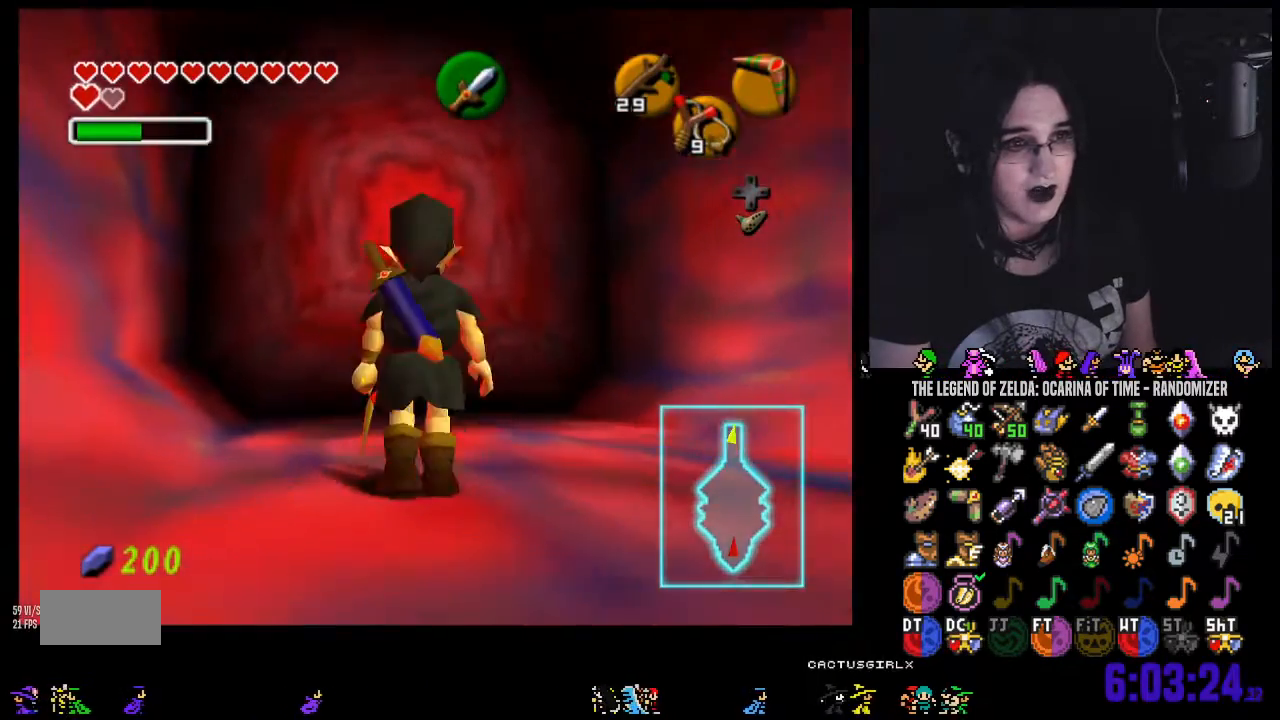
{"dt_ms": 500, "buttons": [], "left_stick": "up-left", "right_stick": "center"}
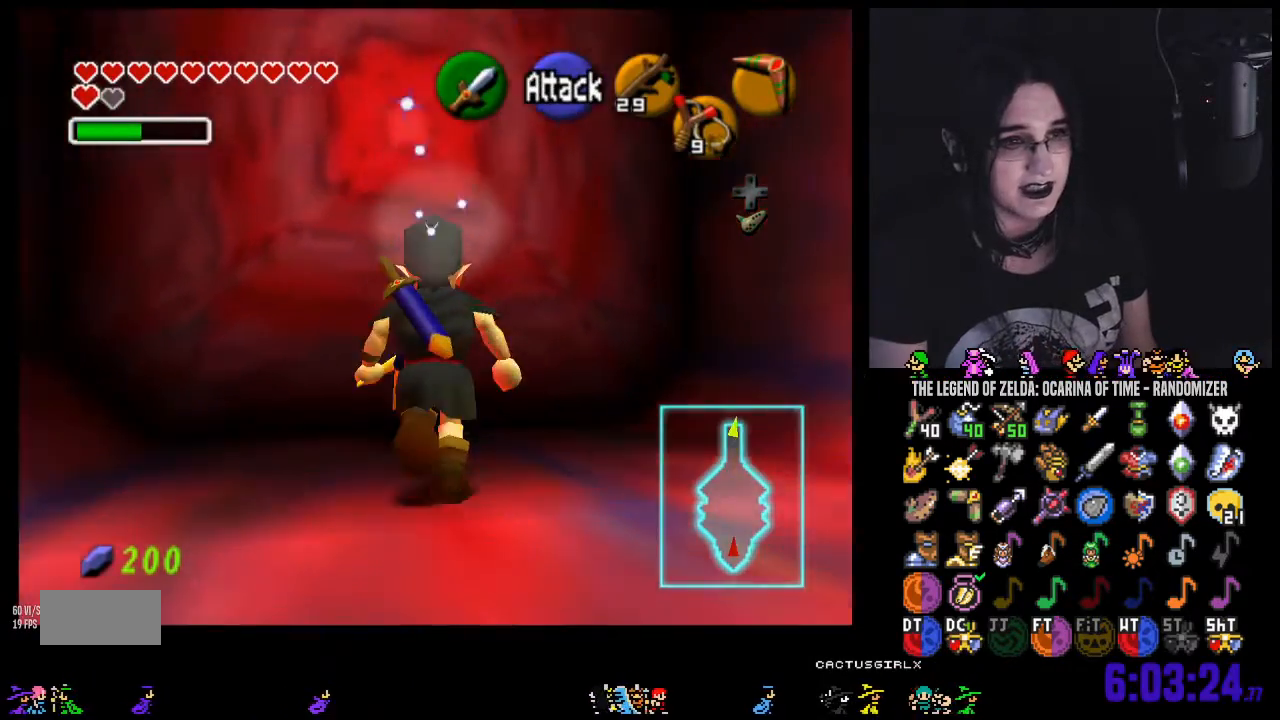
{"dt_ms": 500, "buttons": [], "left_stick": "center", "right_stick": "center", "events": [[150, "left_stick", "center"], [250, "A", "down"], [317, "A", "up"], [400, "A", "down"], [500, "A", "up"]]}
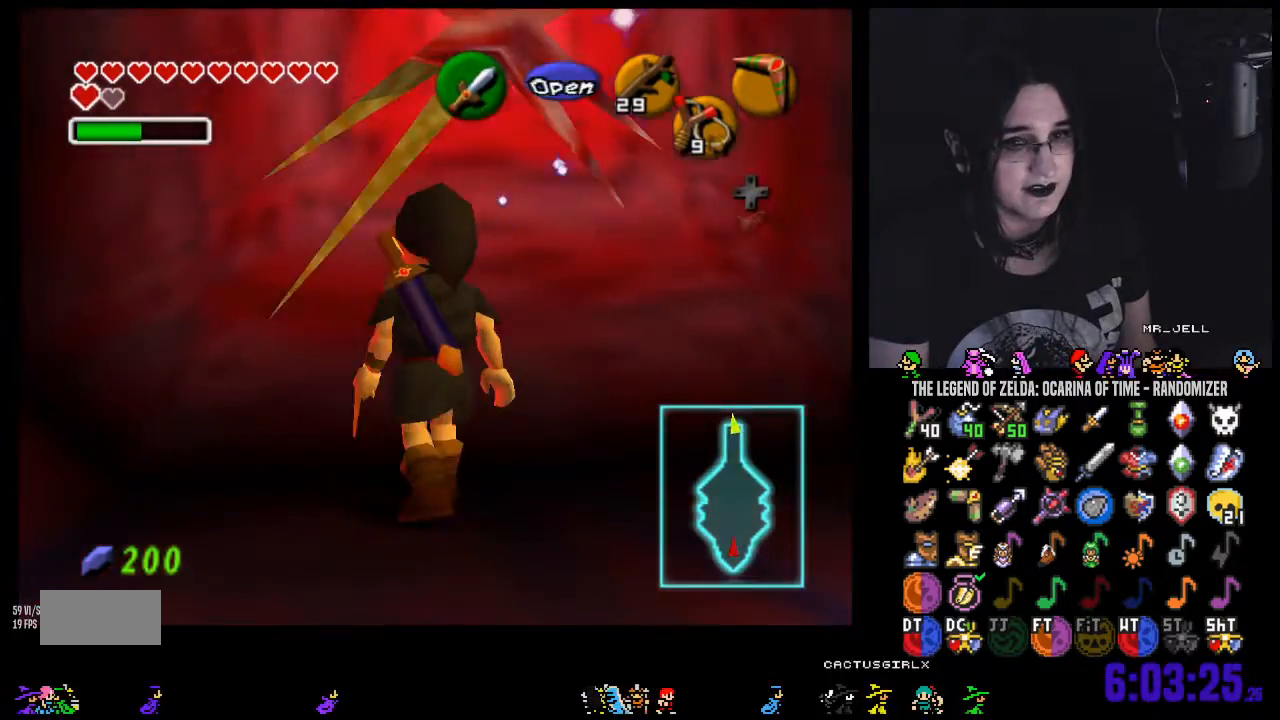
{"dt_ms": 500, "buttons": [], "left_stick": "center", "right_stick": "center", "events": []}
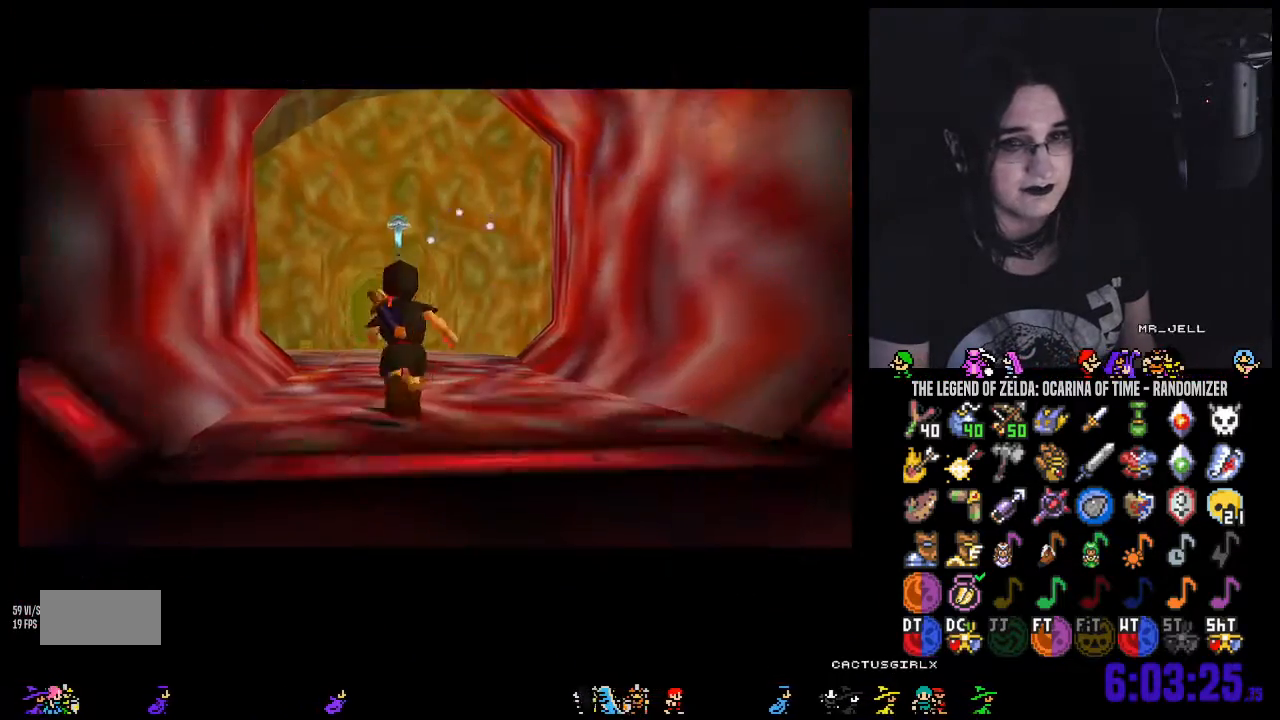
{"dt_ms": 500, "buttons": [], "left_stick": "center", "right_stick": "center", "events": []}
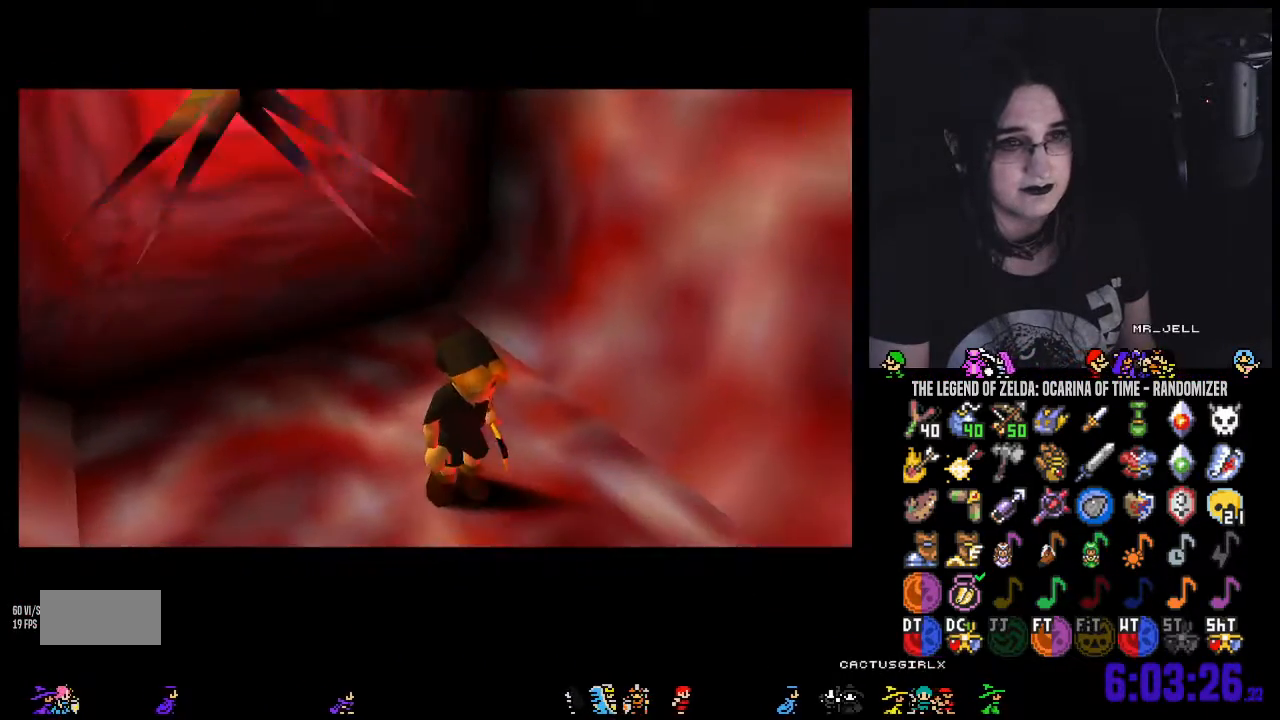
{"dt_ms": 500, "buttons": [], "left_stick": "center", "right_stick": "center", "events": []}
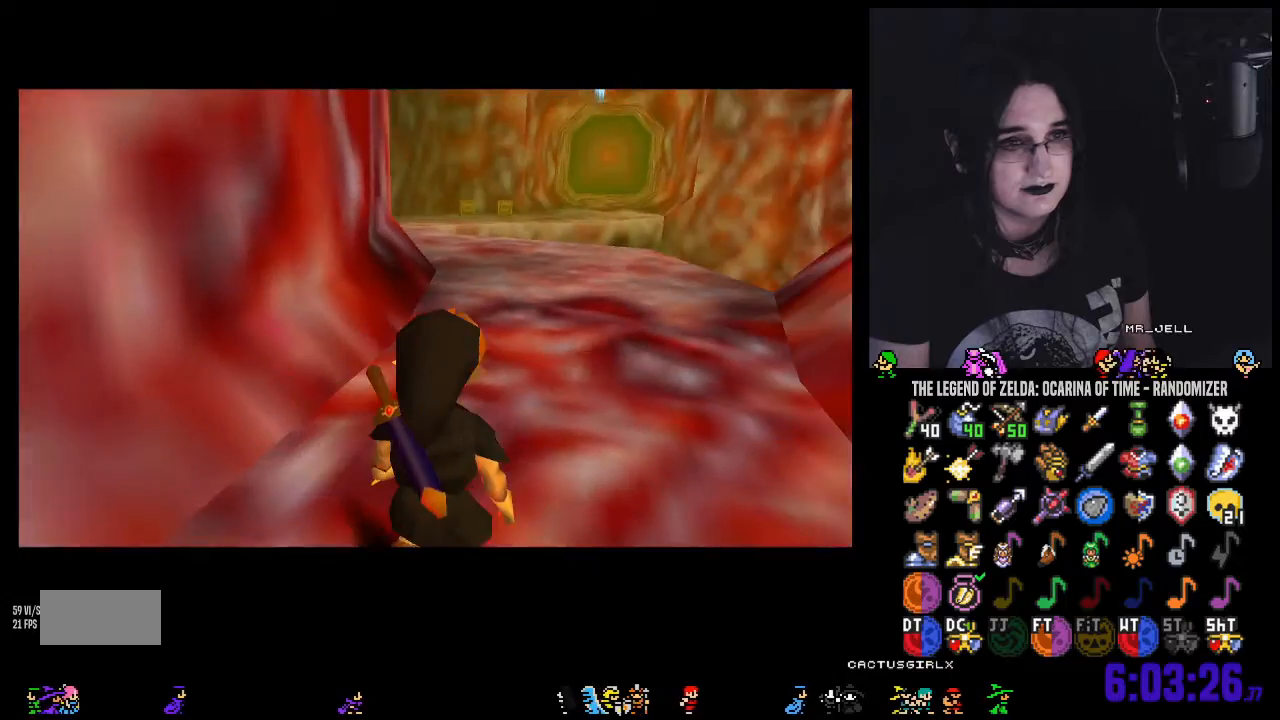
{"dt_ms": 500, "buttons": ["A"], "left_stick": "up", "right_stick": "center", "events": [[283, "left_stick", "up"], [467, "A", "down"]]}
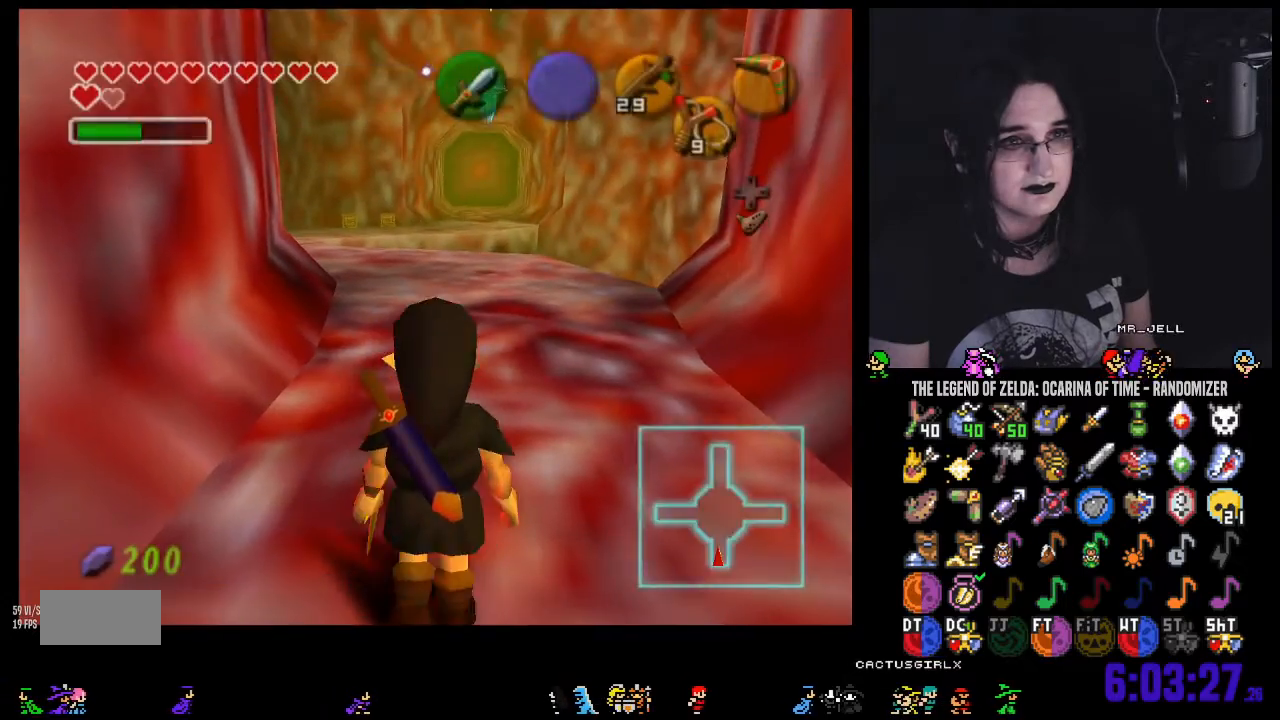
{"dt_ms": 1000, "buttons": [], "left_stick": "up-left", "right_stick": "center"}
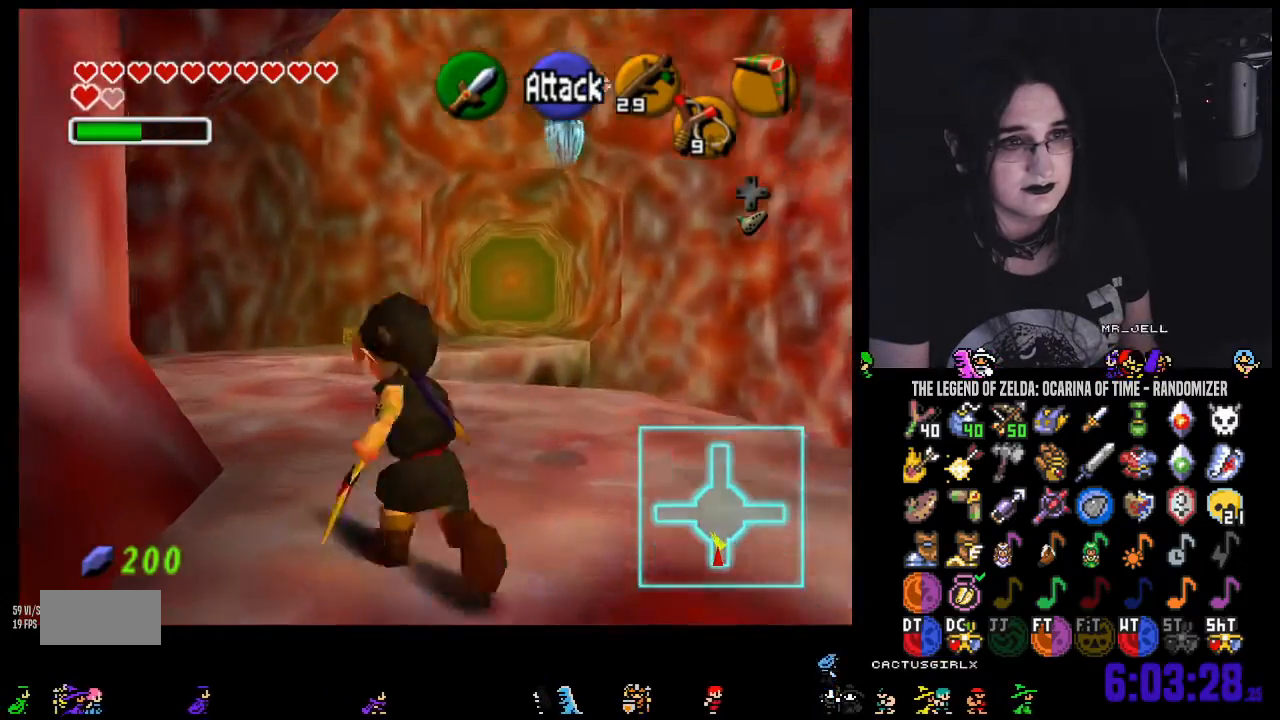
{"dt_ms": 500, "buttons": ["A"], "left_stick": "up", "right_stick": "center", "events": [[250, "left_stick", "up"], [467, "A", "down"]]}
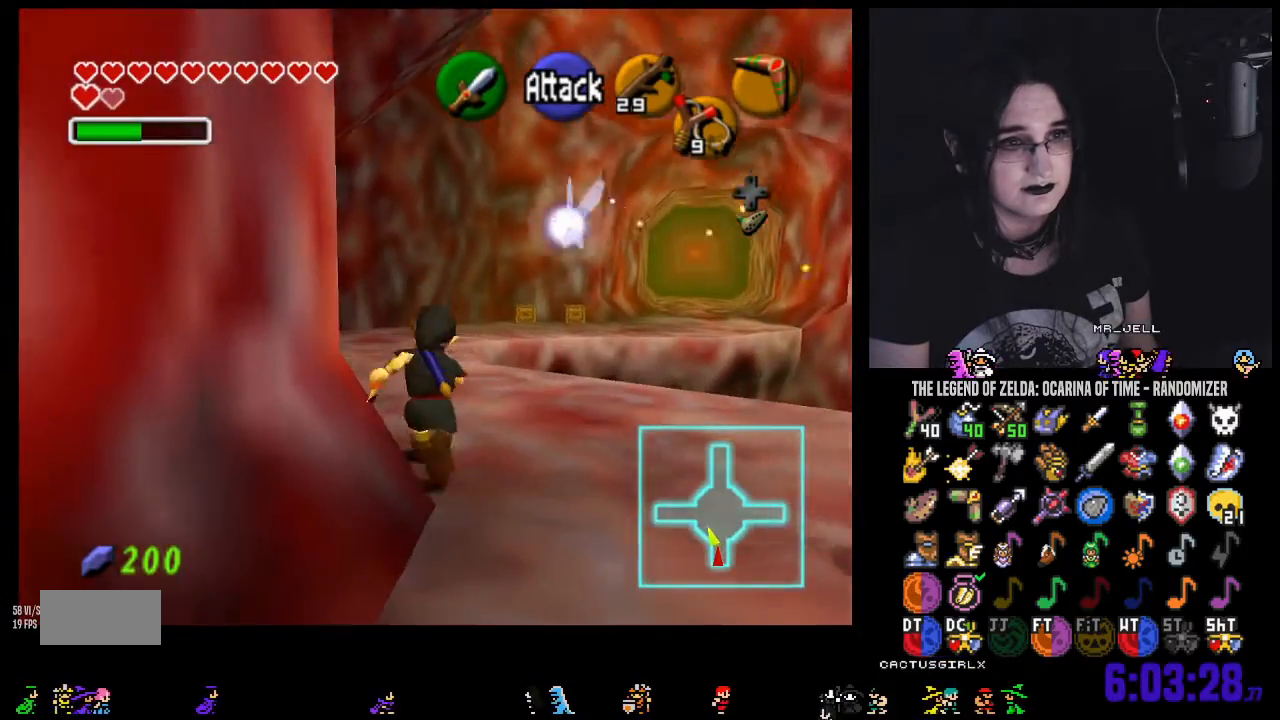
{"dt_ms": 1000, "buttons": [], "left_stick": "up", "right_stick": "center"}